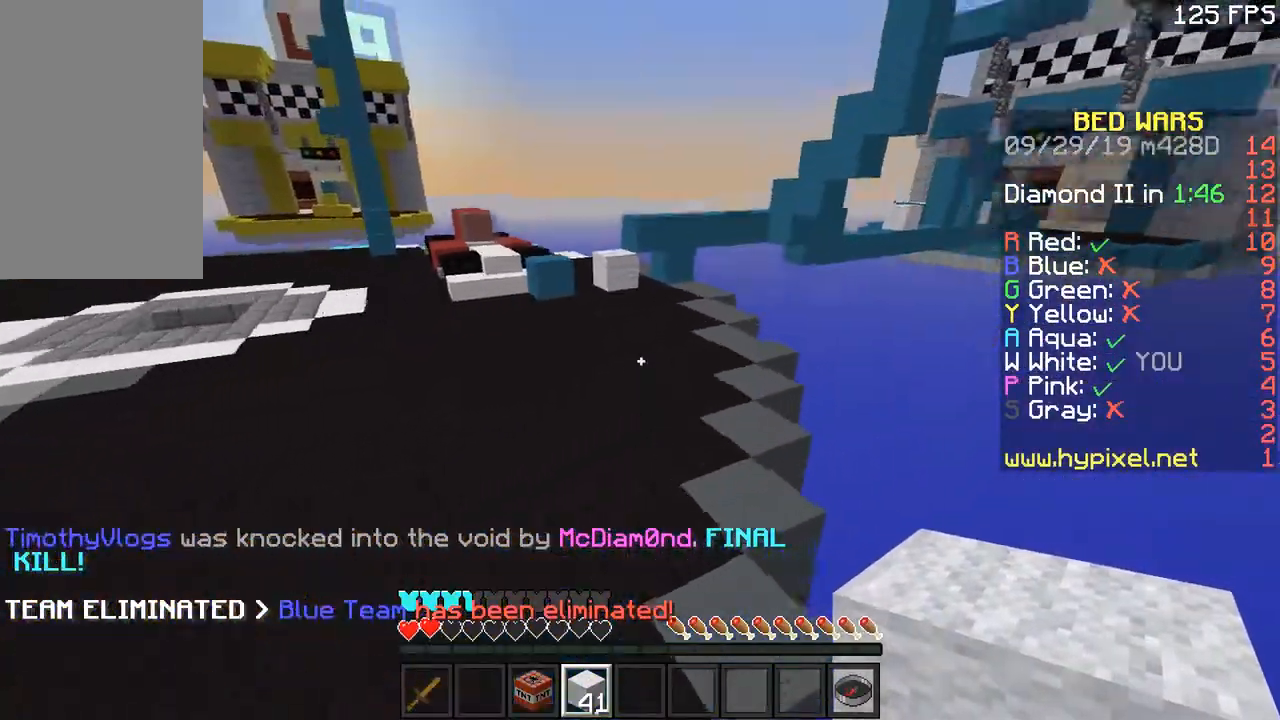
Gameplay with keyboard and mouse; each line is a JSON object with the keys and mouse buttons held at the frame after it. "events" lists presses ("down") and releases ("up") of "a", "d", "s", "space", "w", "mouse_left" and "mouse_right" between this image and that frame as [ms after this image, input, new state], when the widget could be followed in between. "mouse_left", "mouse_right" = the "left", "right" buttons of the "mouse" list. No other keys are recorded. Fast repeated clicks can show as one long hold. Mouse movement is not recorded.
{"keys": ["space", "w"], "mouse": [], "events": []}
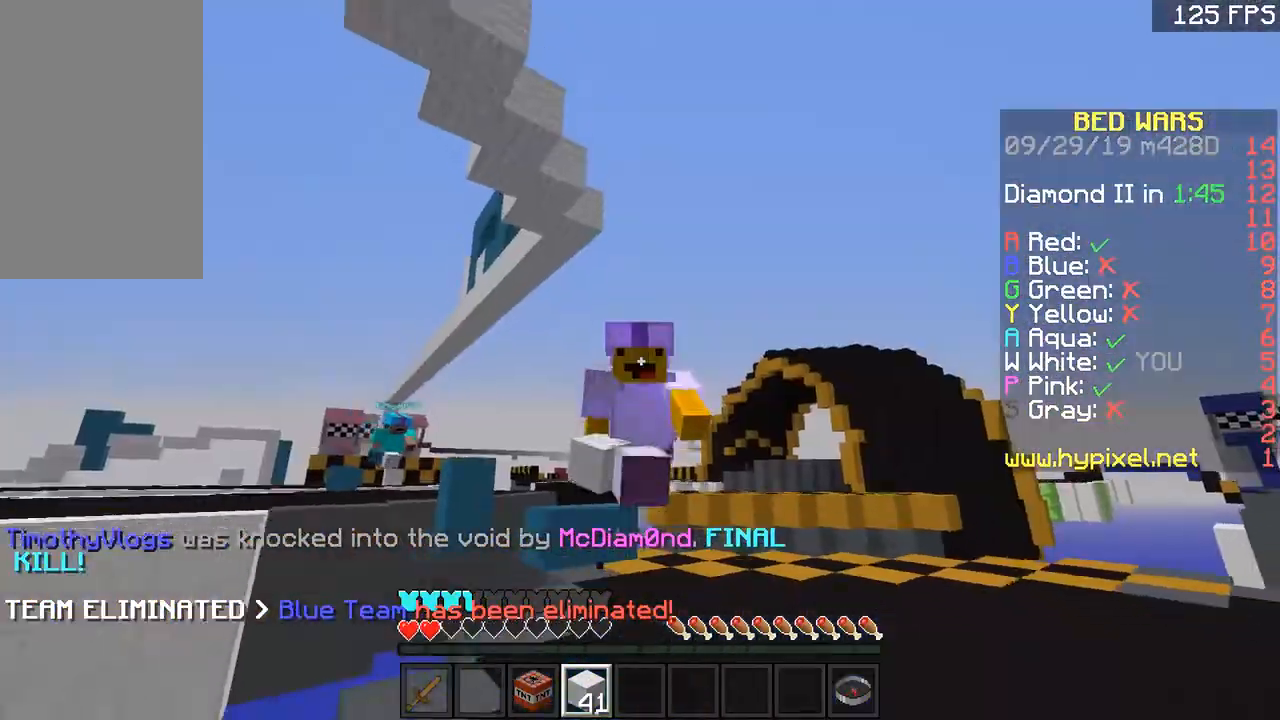
{"keys": ["w"], "mouse": [], "events": [[167, "space", "up"], [367, "a", "down"], [417, "a", "up"]]}
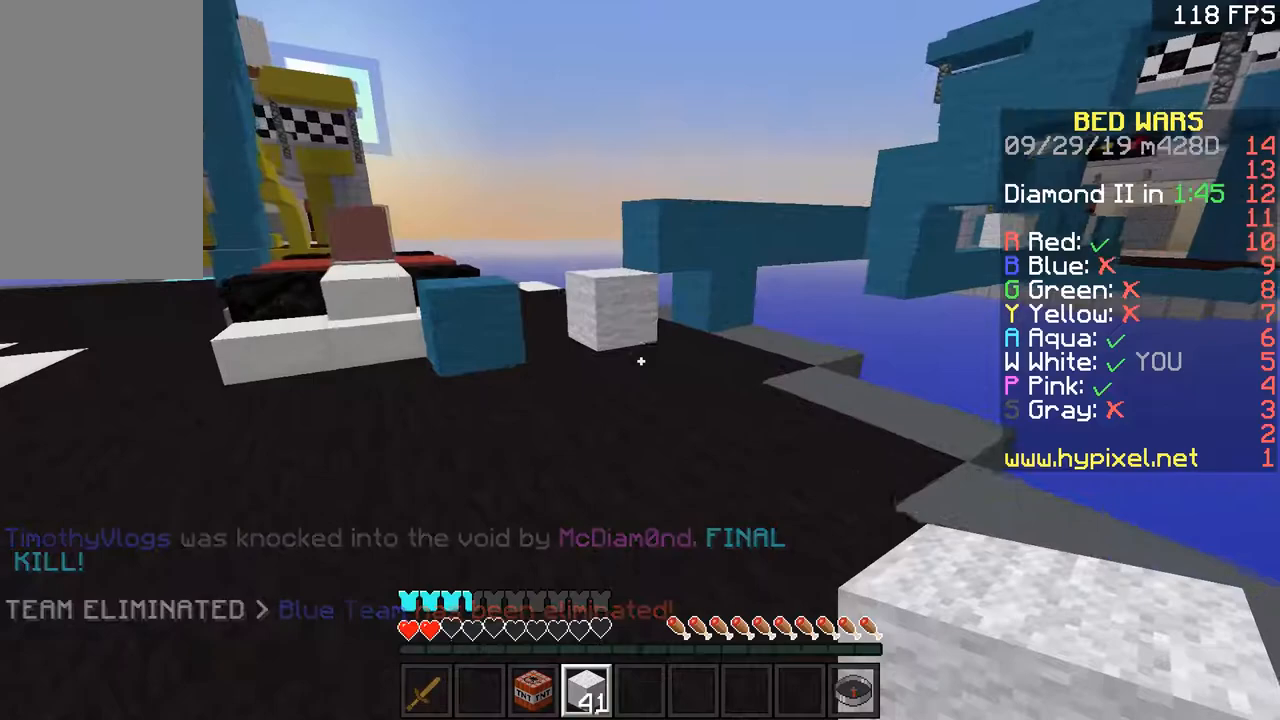
{"keys": ["space", "w"], "mouse": [], "events": [[317, "space", "down"]]}
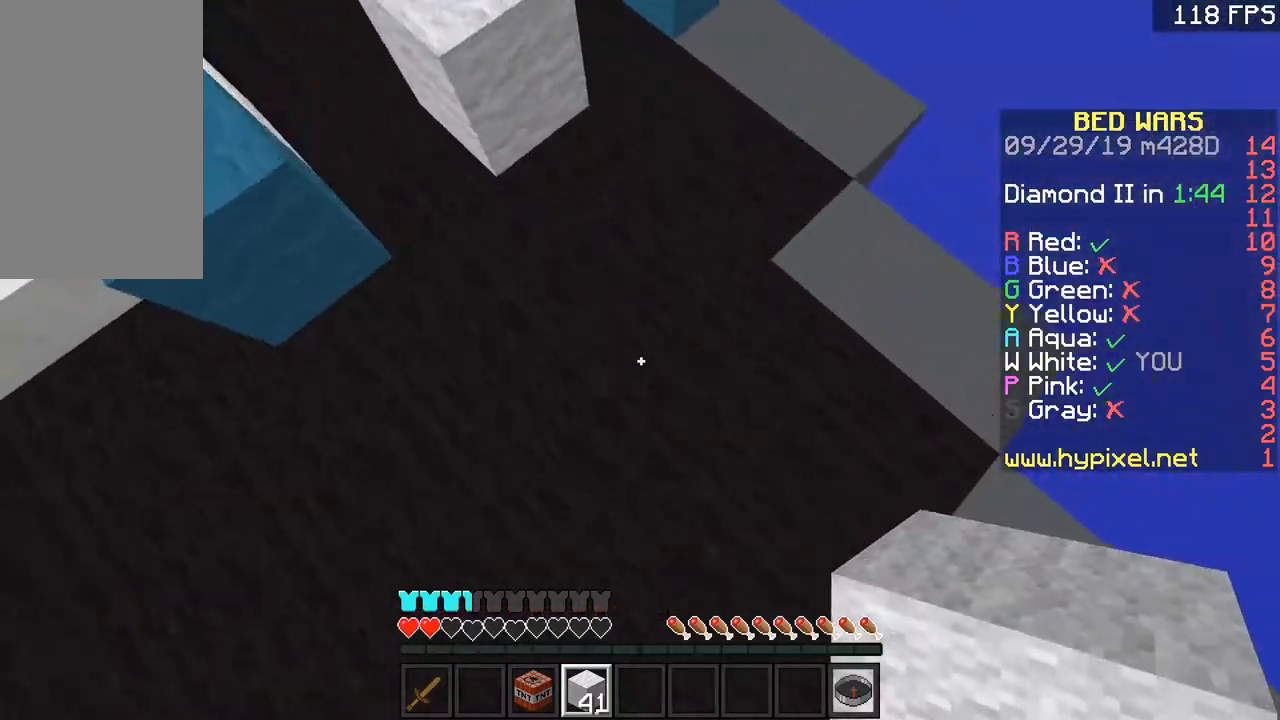
{"keys": ["d", "space", "w"], "mouse": [], "events": [[17, "d", "down"], [117, "d", "up"], [117, "mouse_right", "down"], [200, "mouse_right", "up"], [300, "a", "down"], [400, "a", "up"], [467, "d", "down"]]}
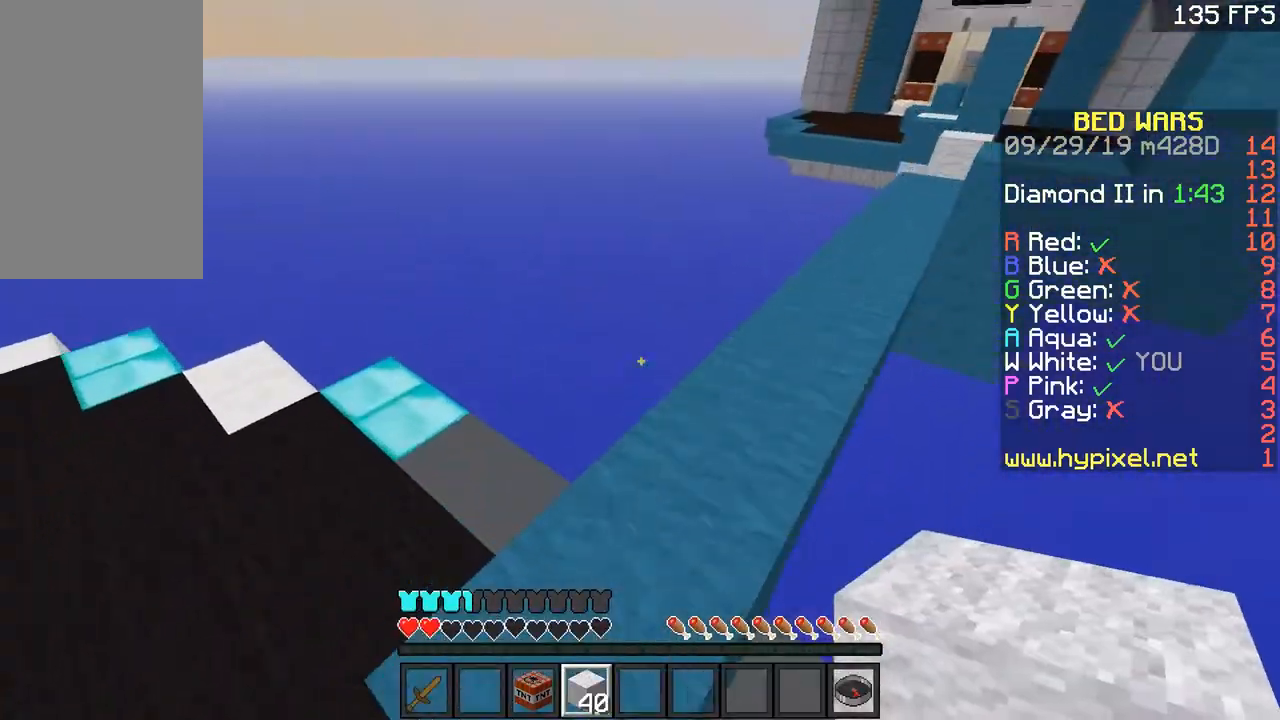
{"keys": ["d", "w"], "mouse": [], "events": [[50, "d", "up"], [50, "space", "up"], [151, "space", "down"], [201, "d", "down"], [417, "space", "up"]]}
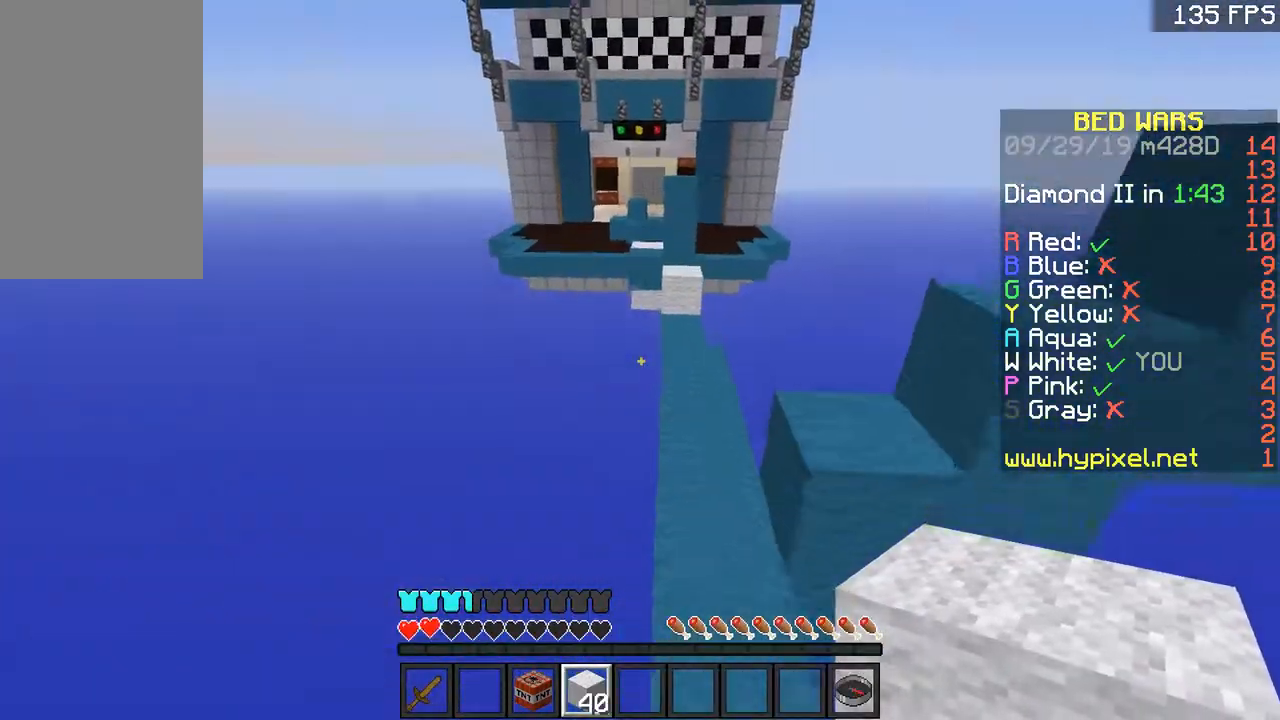
{"keys": ["w"], "mouse": [], "events": [[67, "d", "up"], [267, "space", "down"], [500, "space", "up"]]}
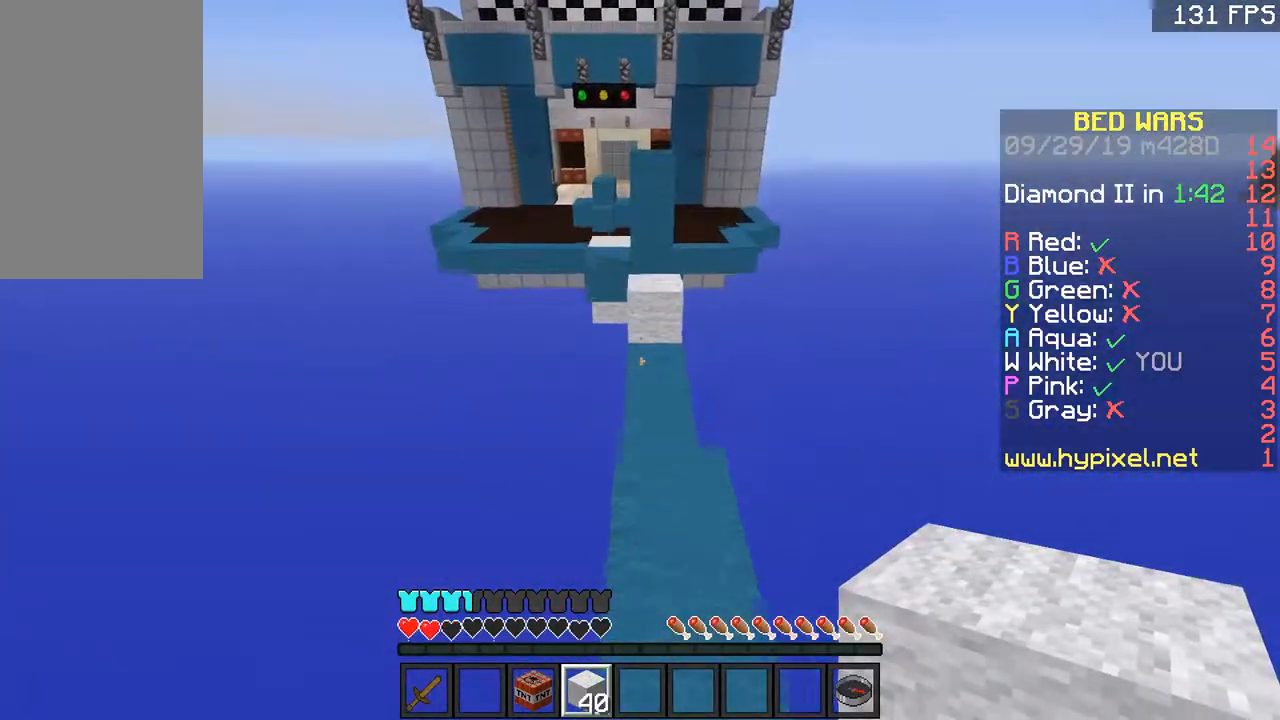
{"keys": ["space", "w"], "mouse": [], "events": [[301, "space", "down"]]}
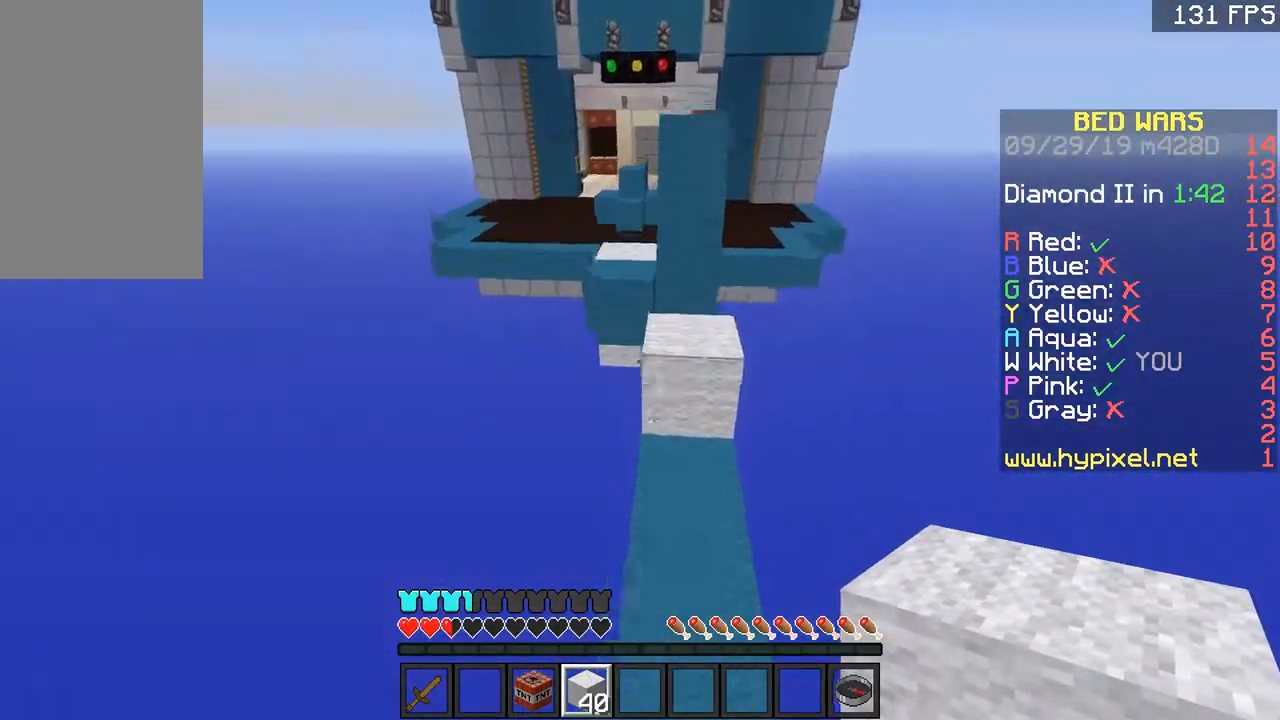
{"keys": ["space", "w"], "mouse": [], "events": [[67, "space", "up"], [450, "space", "down"]]}
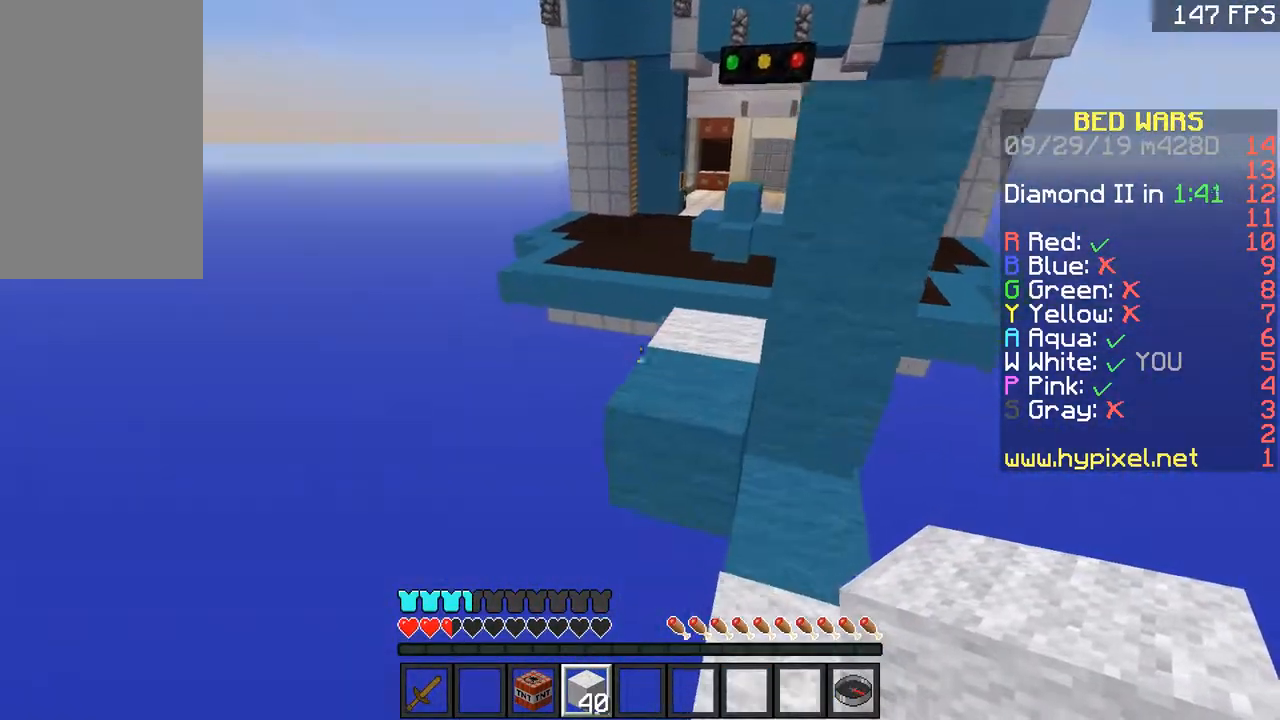
{"keys": ["w"], "mouse": [], "events": [[101, "a", "down"], [167, "space", "up"], [217, "a", "up"], [217, "d", "down"], [301, "d", "up"]]}
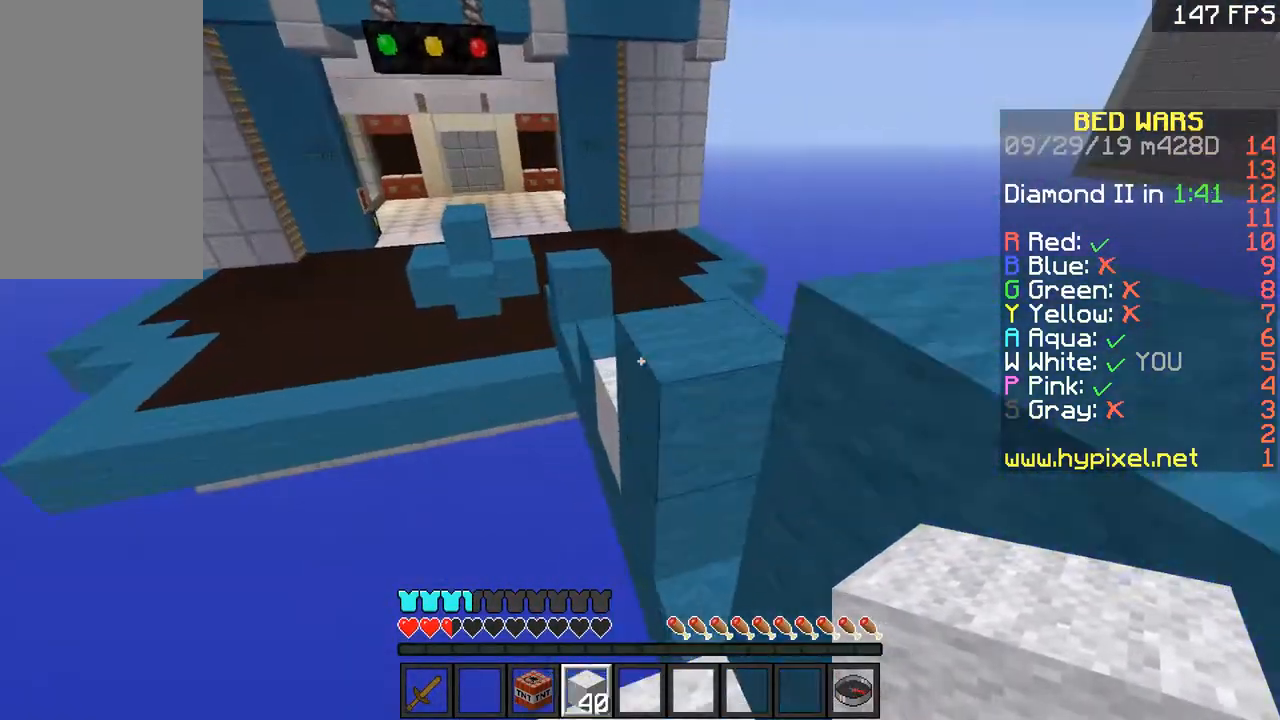
{"keys": ["w"], "mouse": [], "events": [[67, "space", "down"], [267, "d", "down"], [267, "space", "up"], [317, "d", "up"]]}
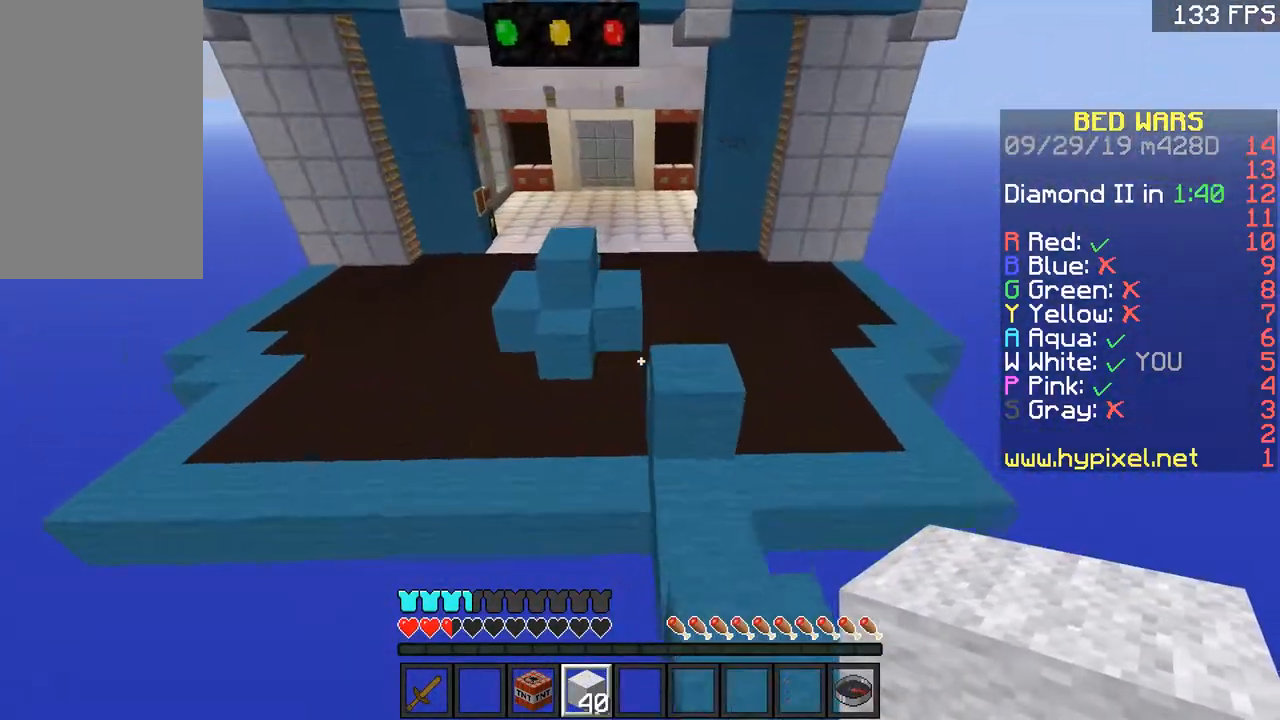
{"keys": ["d", "w"], "mouse": [], "events": [[117, "space", "down"], [351, "space", "up"], [451, "d", "down"]]}
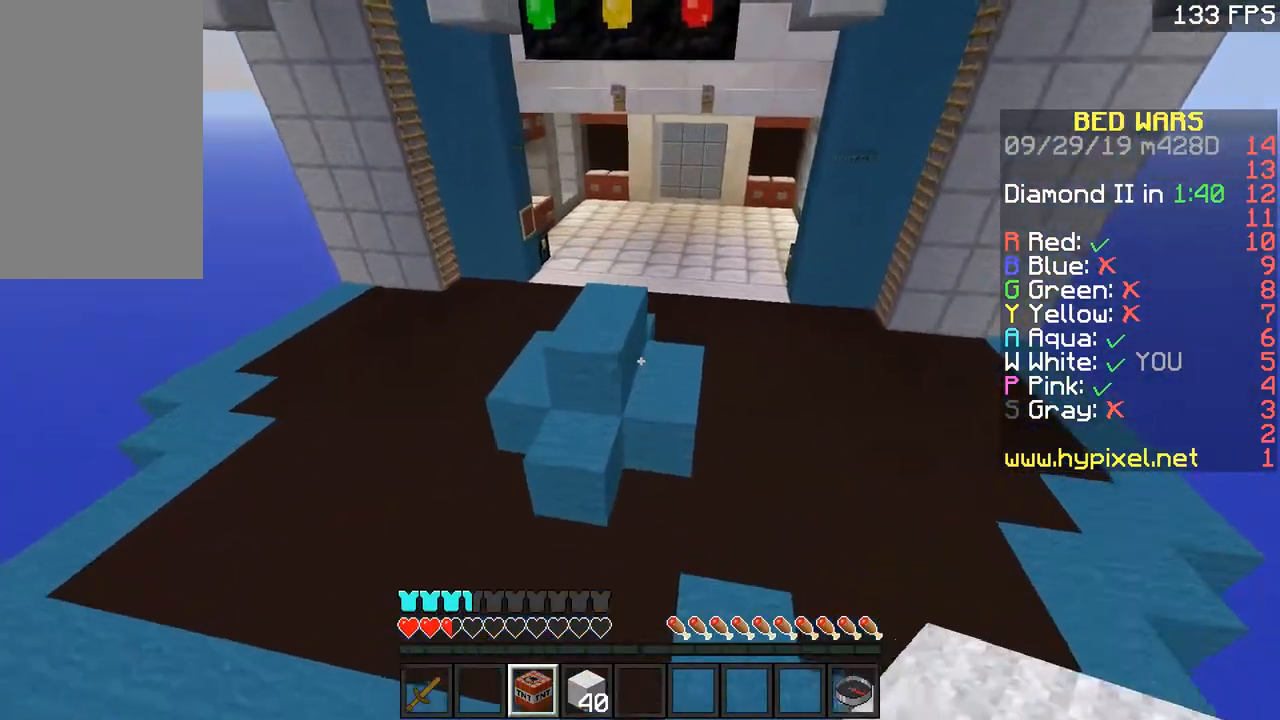
{"keys": ["d", "w"], "mouse": [], "events": [[117, "d", "up"], [200, "d", "down"], [317, "mouse_right", "down"], [467, "mouse_right", "up"]]}
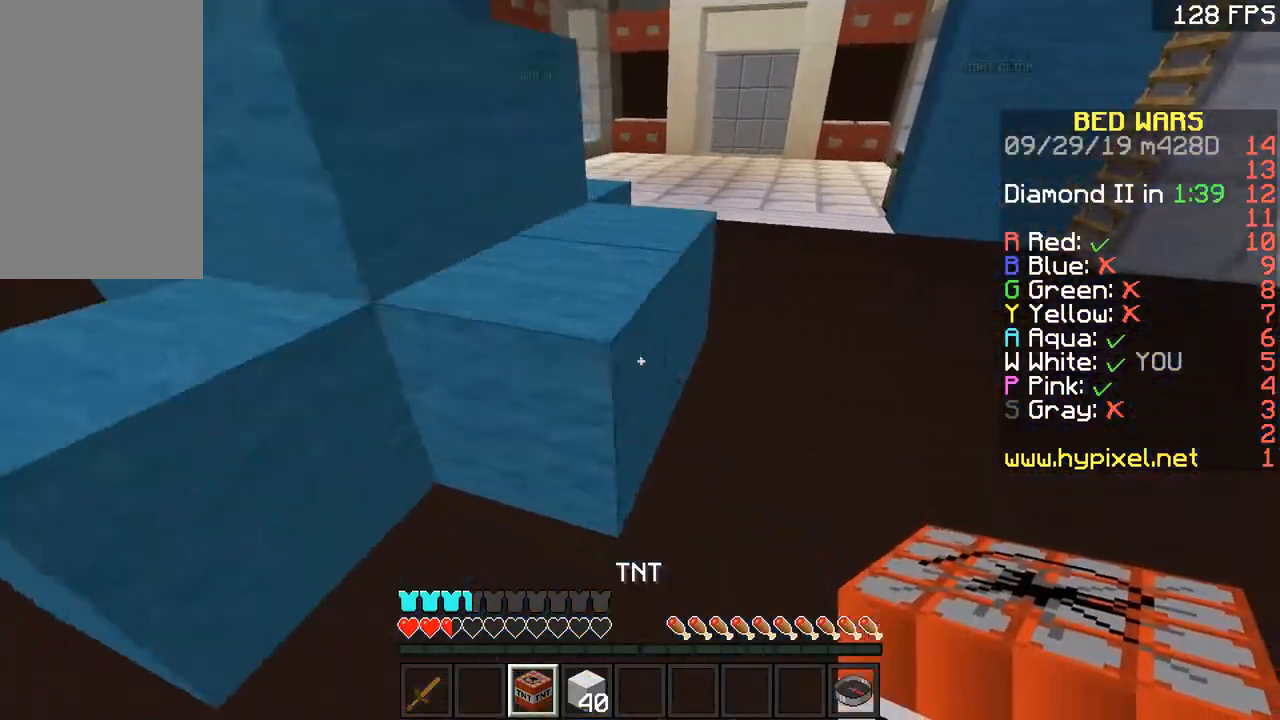
{"keys": ["d", "w"], "mouse": [], "events": [[117, "mouse_right", "down"], [217, "mouse_right", "up"], [267, "mouse_right", "down"], [367, "mouse_right", "up"]]}
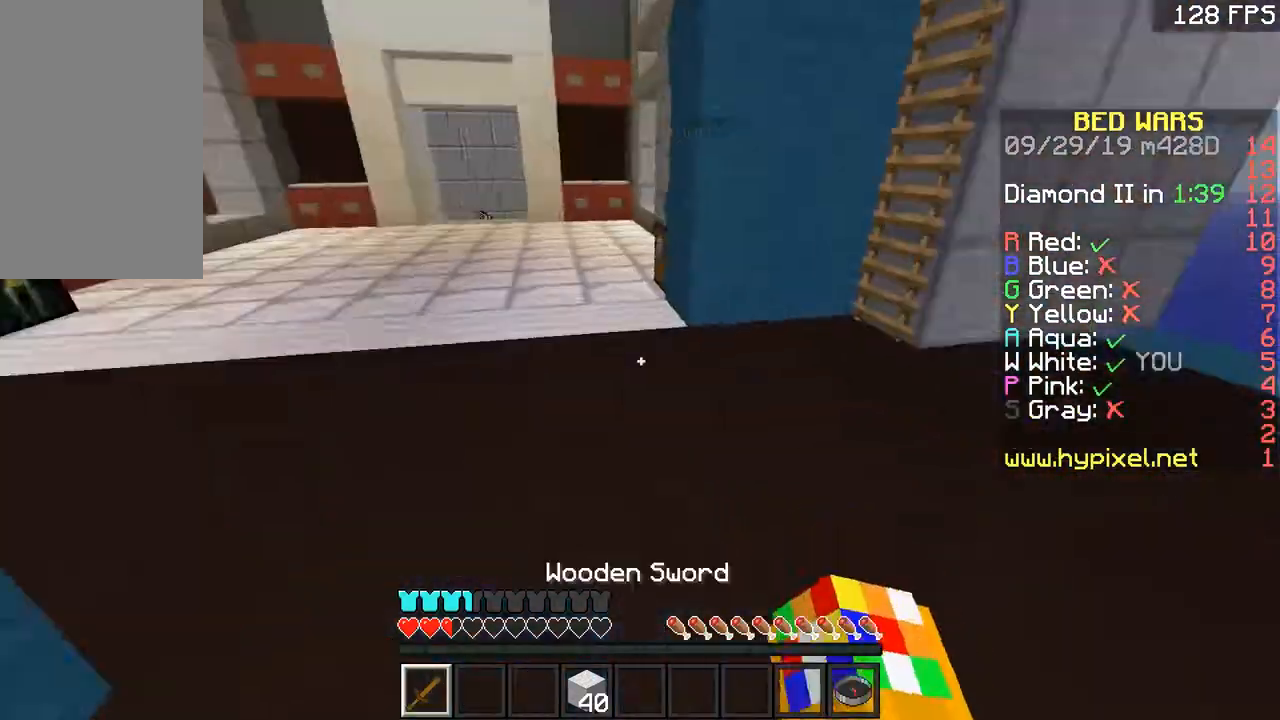
{"keys": ["d", "w"], "mouse": [], "events": [[117, "d", "up"], [300, "a", "down"], [417, "a", "up"], [417, "d", "down"]]}
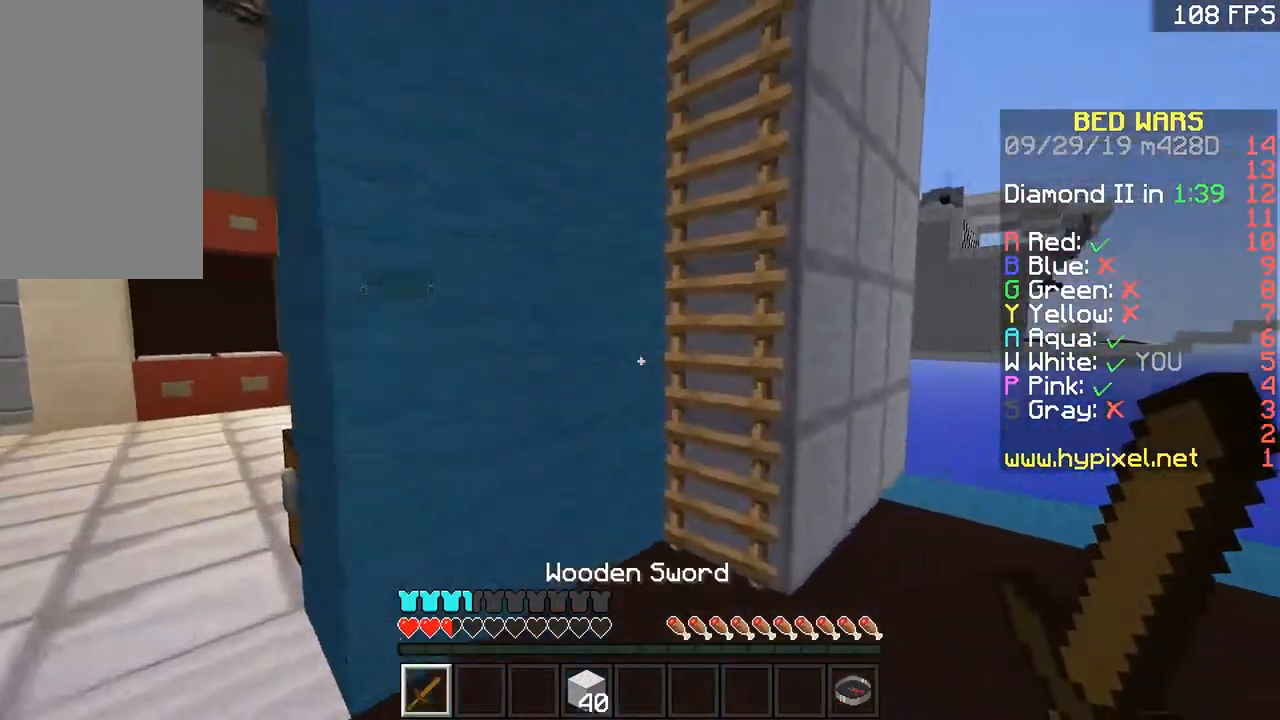
{"keys": ["s"], "mouse": [], "events": [[50, "d", "up"], [217, "space", "down"], [317, "d", "down"], [317, "space", "up"], [317, "w", "up"], [417, "s", "down"], [468, "d", "up"]]}
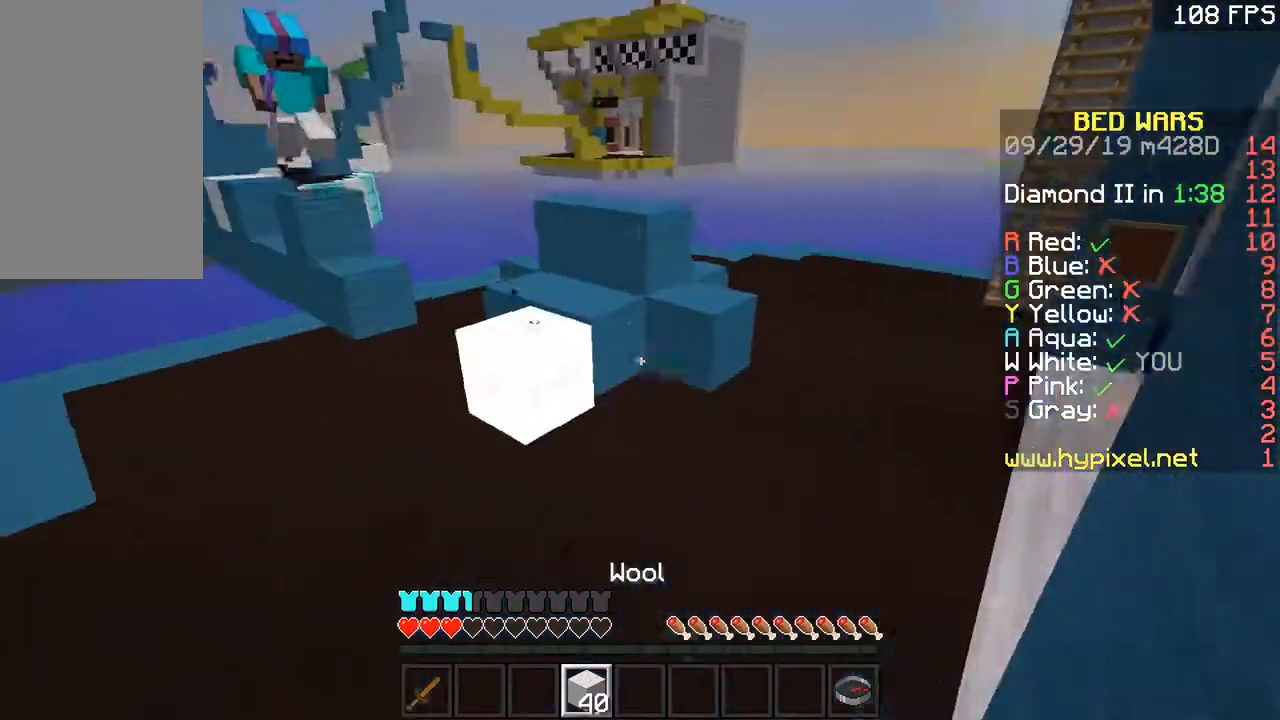
{"keys": ["s"], "mouse": ["right"], "events": [[83, "mouse_right", "down"], [317, "mouse_right", "up"], [500, "mouse_right", "down"]]}
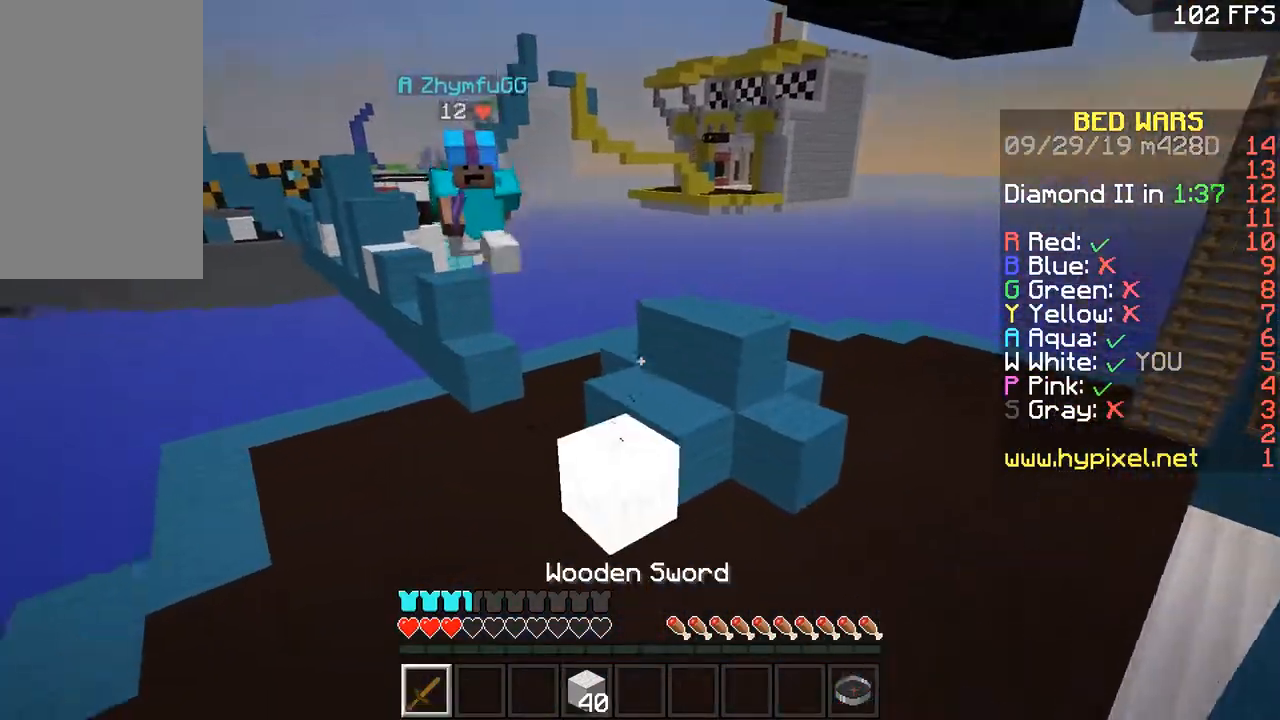
{"keys": ["s"], "mouse": ["right"], "events": []}
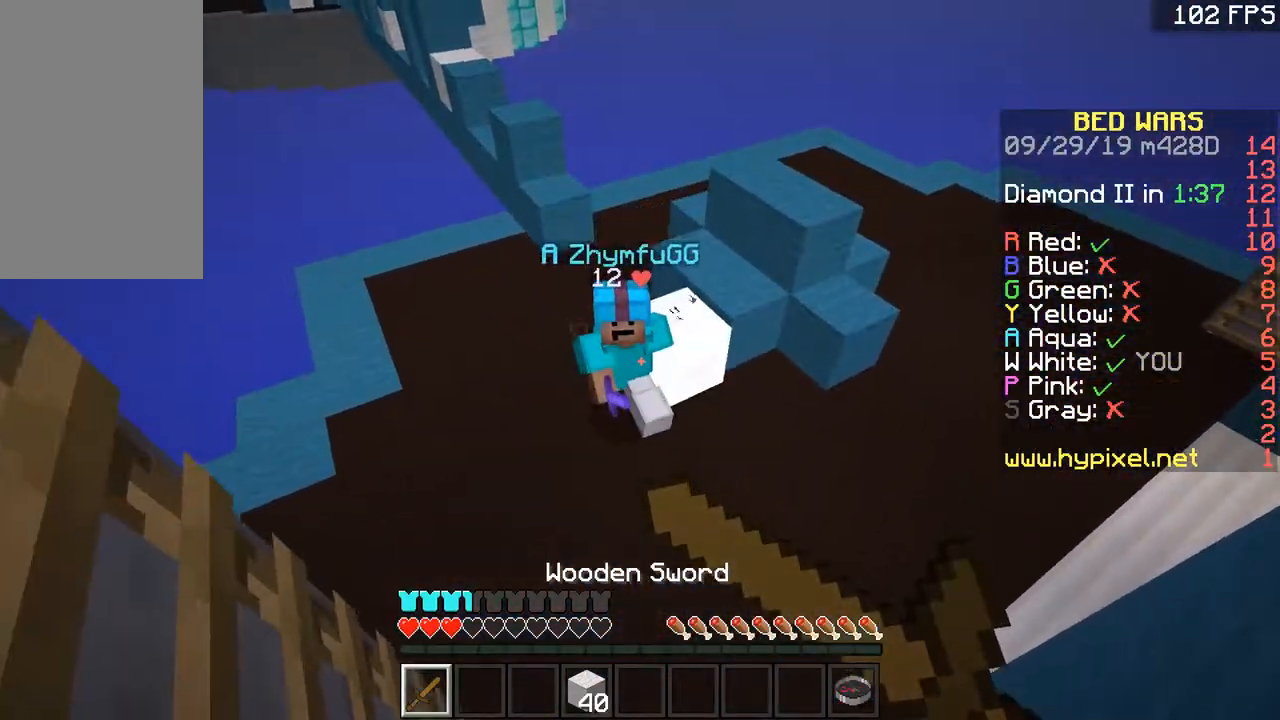
{"keys": ["s"], "mouse": ["right"], "events": []}
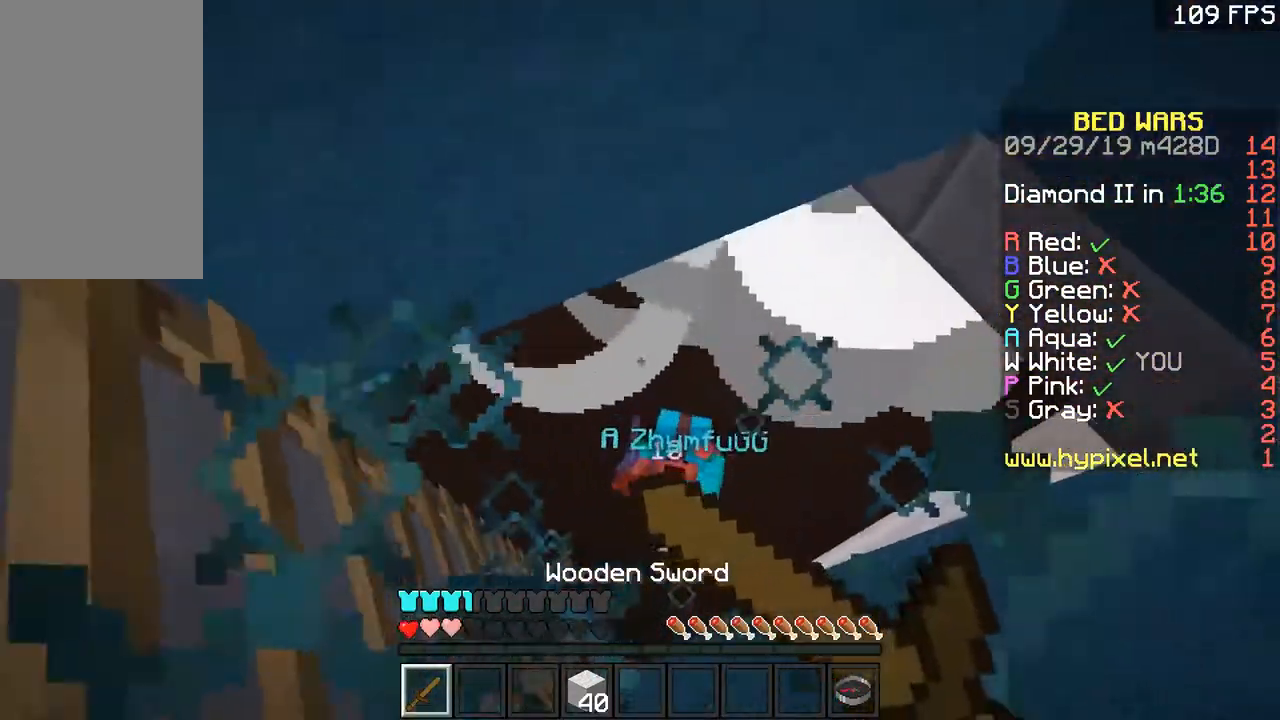
{"keys": ["w"], "mouse": [], "events": [[17, "s", "up"], [67, "mouse_right", "up"], [67, "w", "down"]]}
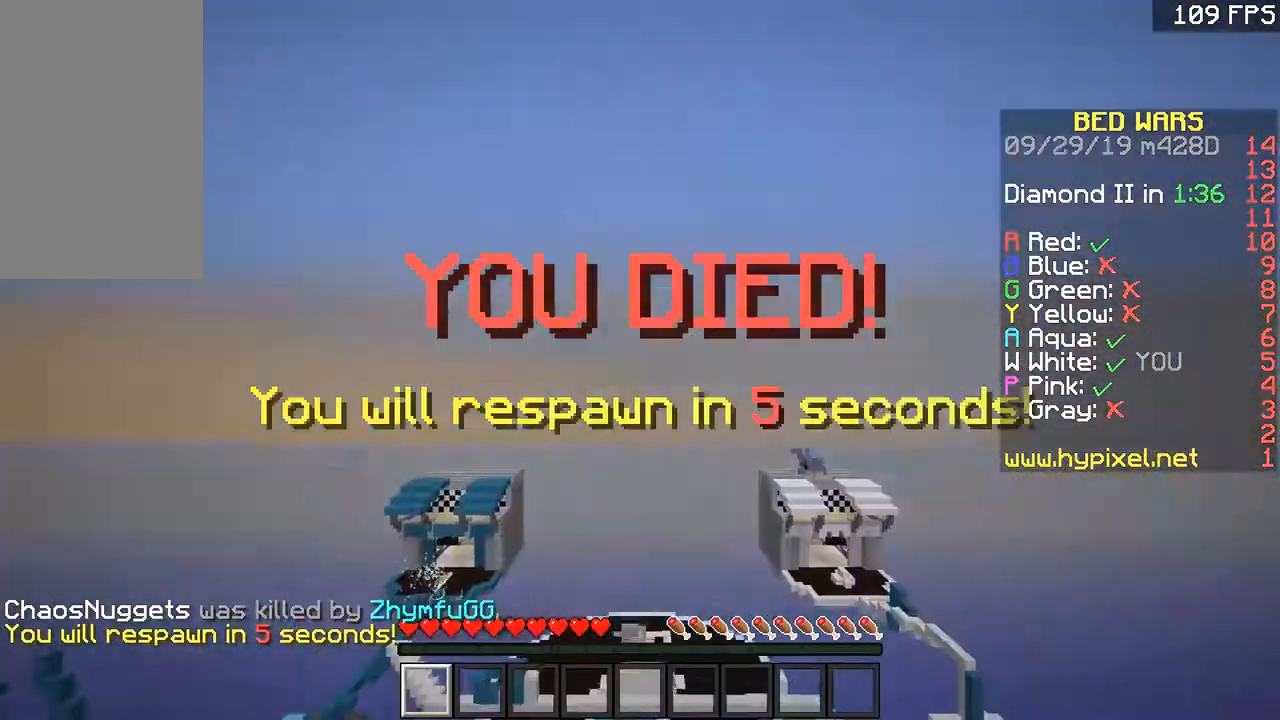
{"keys": ["w"], "mouse": [], "events": []}
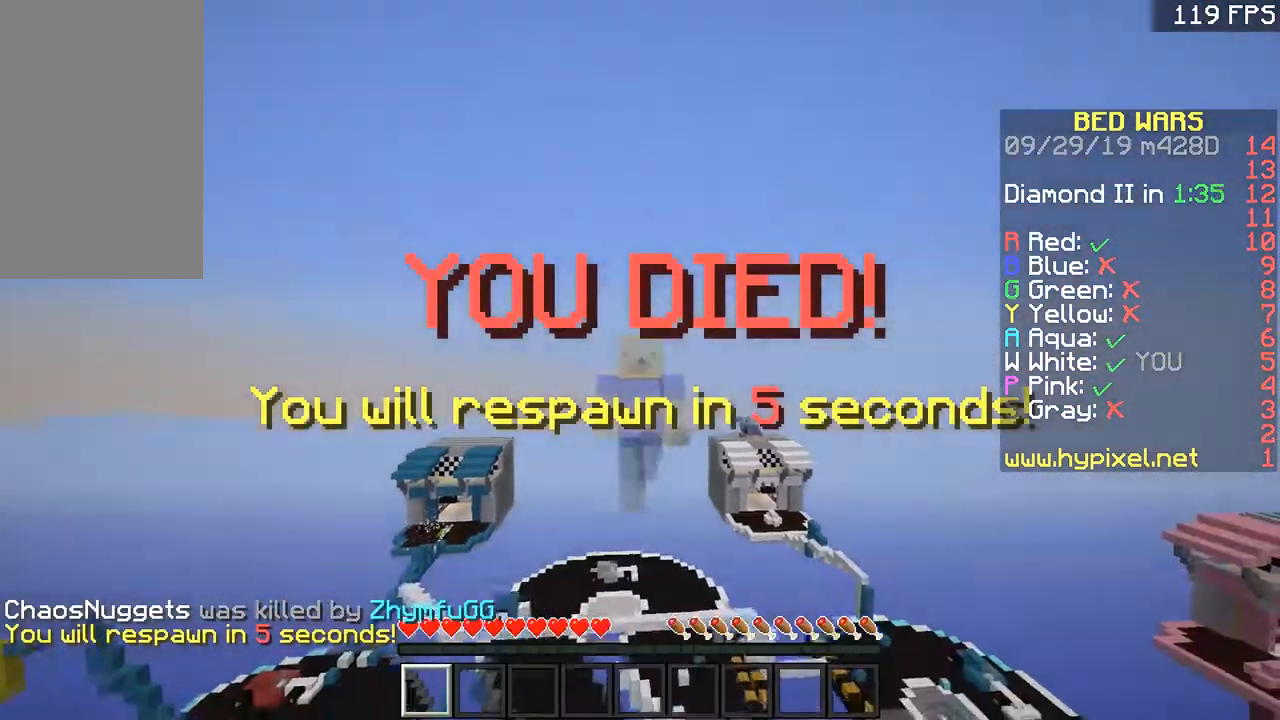
{"keys": ["w"], "mouse": [], "events": []}
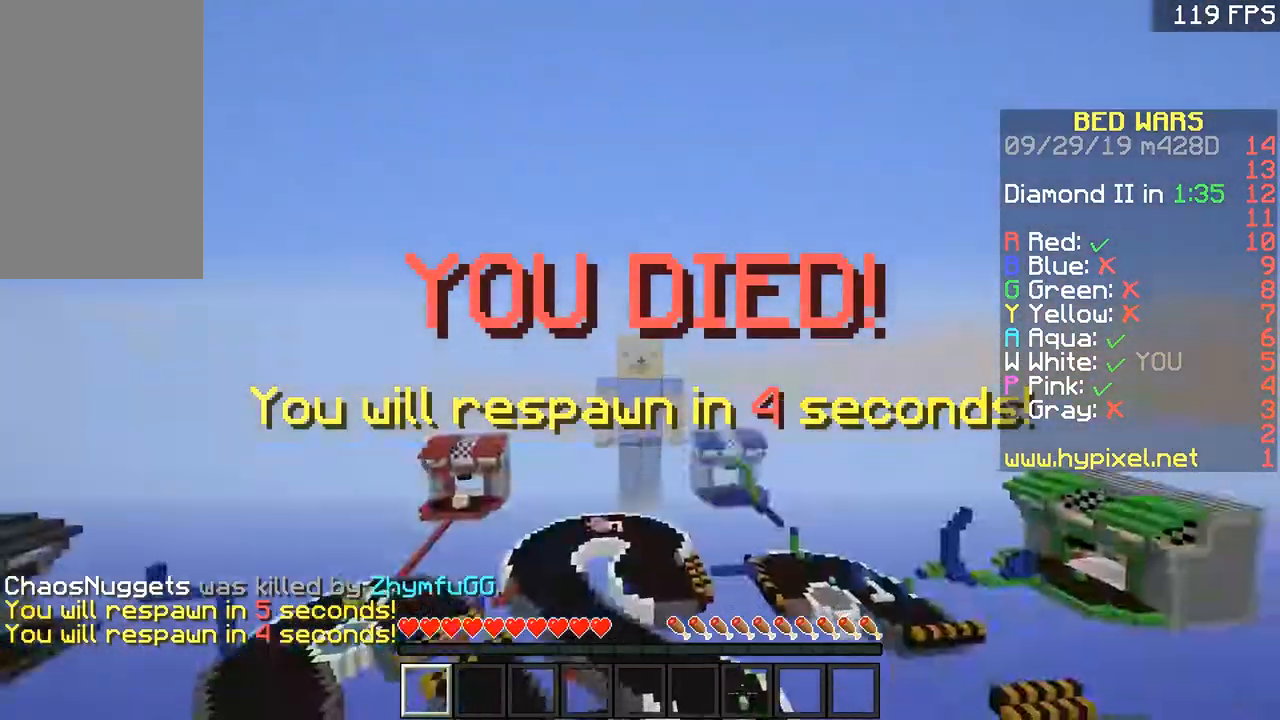
{"keys": [], "mouse": [], "events": [[200, "w", "up"]]}
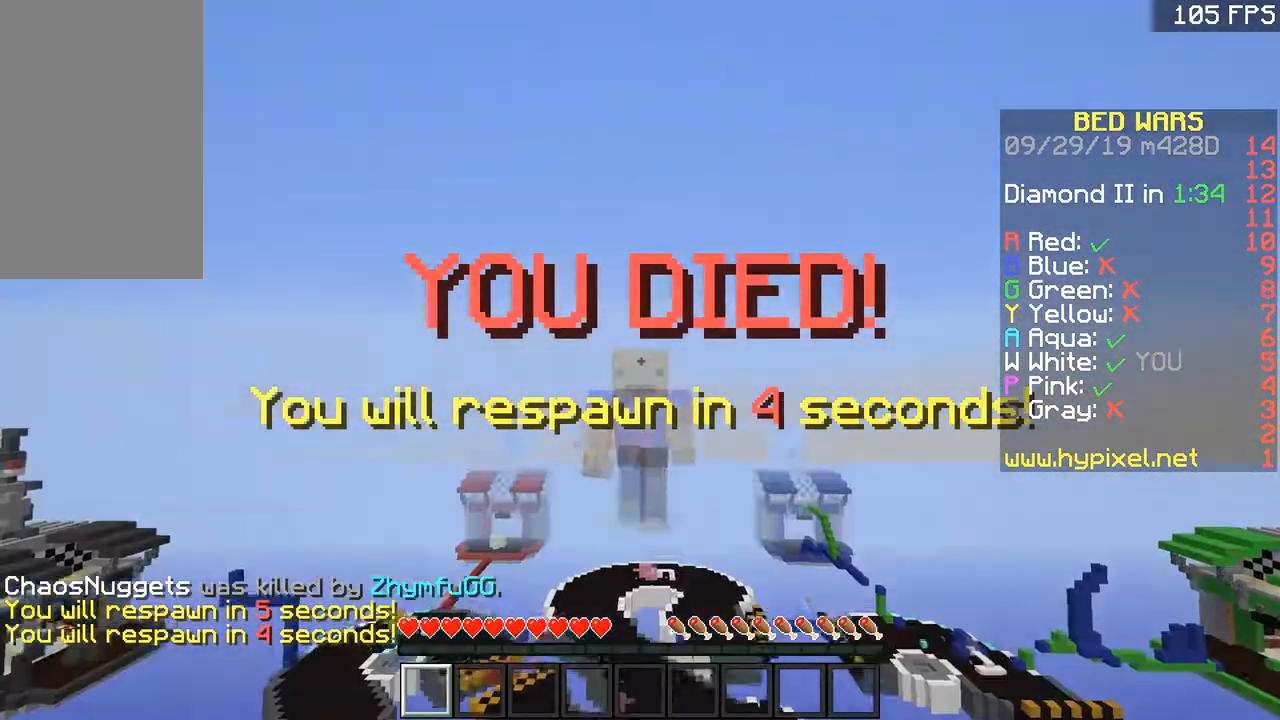
{"keys": ["w"], "mouse": [], "events": [[484, "w", "down"]]}
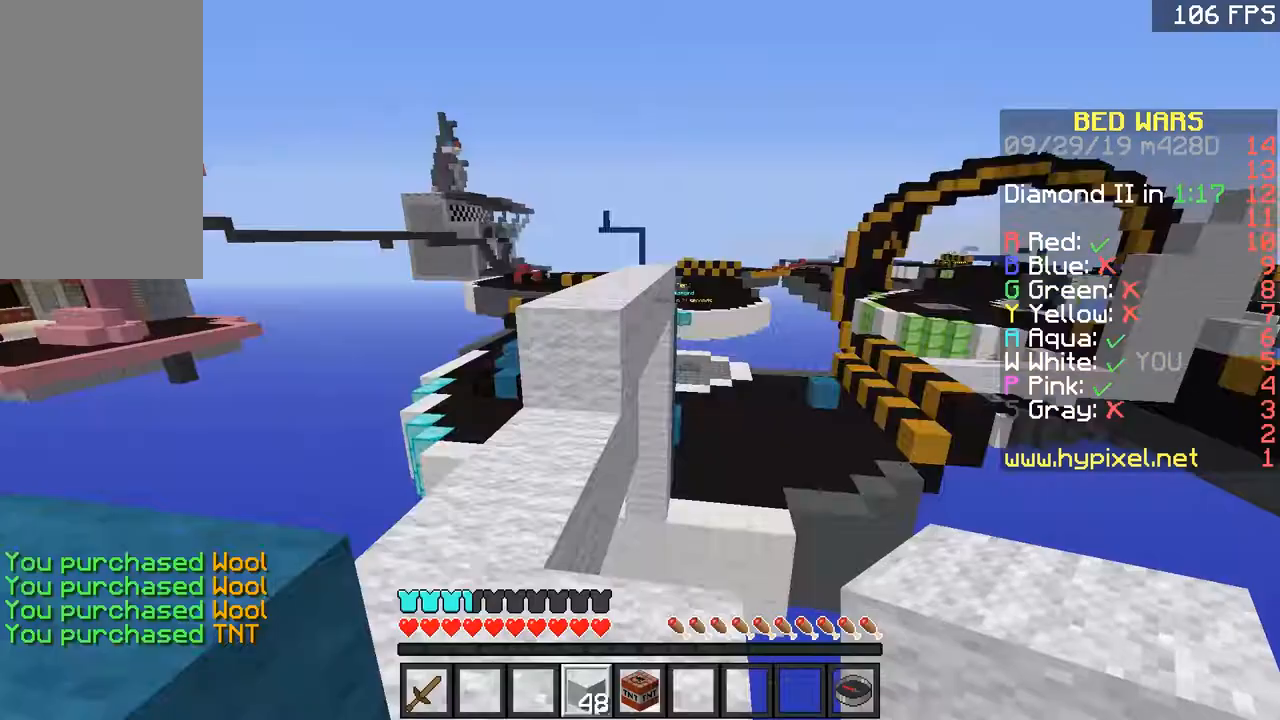
{"keys": ["a", "w"], "mouse": [], "events": [[167, "a", "down"], [351, "a", "up"], [351, "space", "down"], [434, "space", "up"], [501, "a", "down"]]}
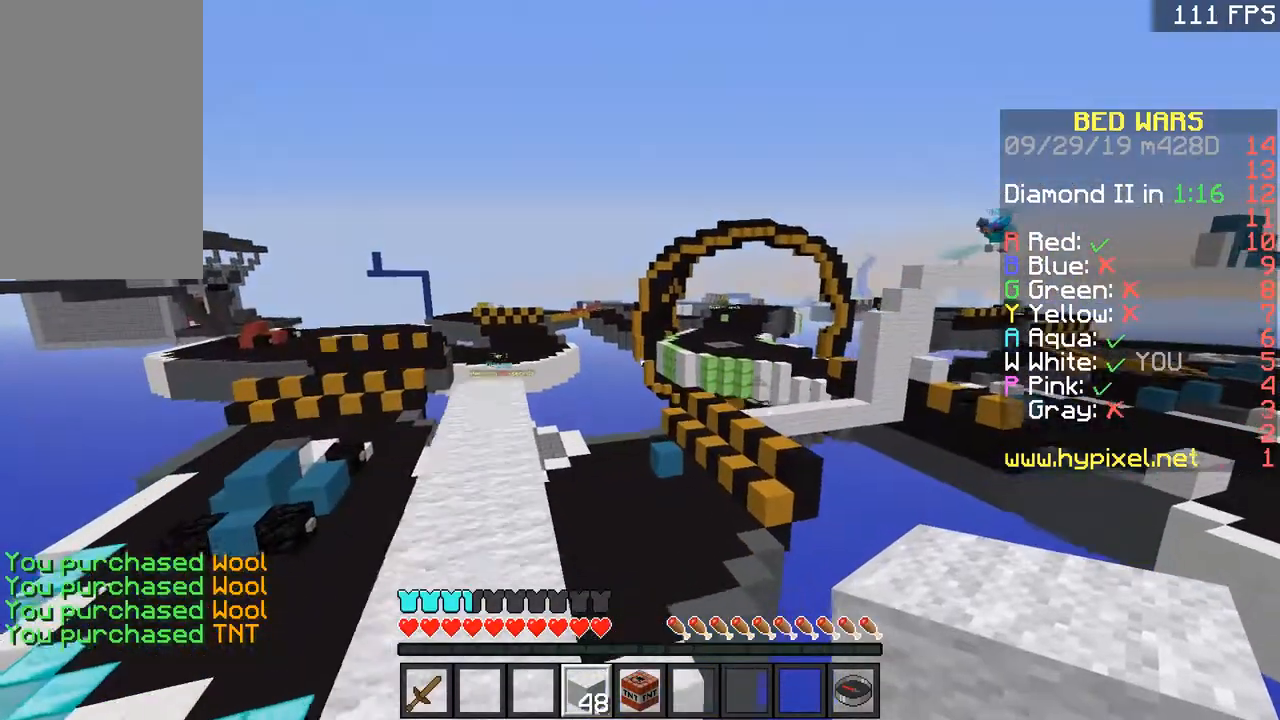
{"keys": ["a", "w"], "mouse": [], "events": [[267, "a", "up"], [267, "space", "down"], [350, "a", "down"], [400, "space", "up"]]}
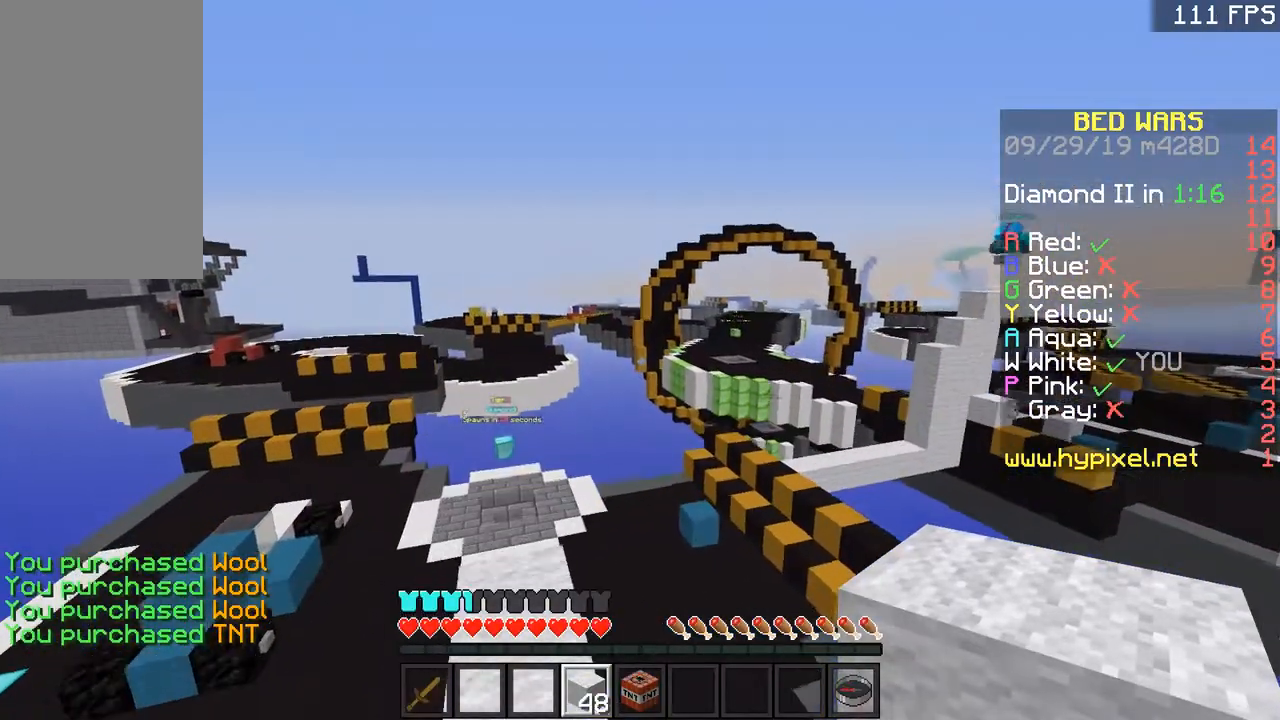
{"keys": ["a"], "mouse": [], "events": [[250, "a", "up"], [451, "a", "down"], [451, "w", "up"]]}
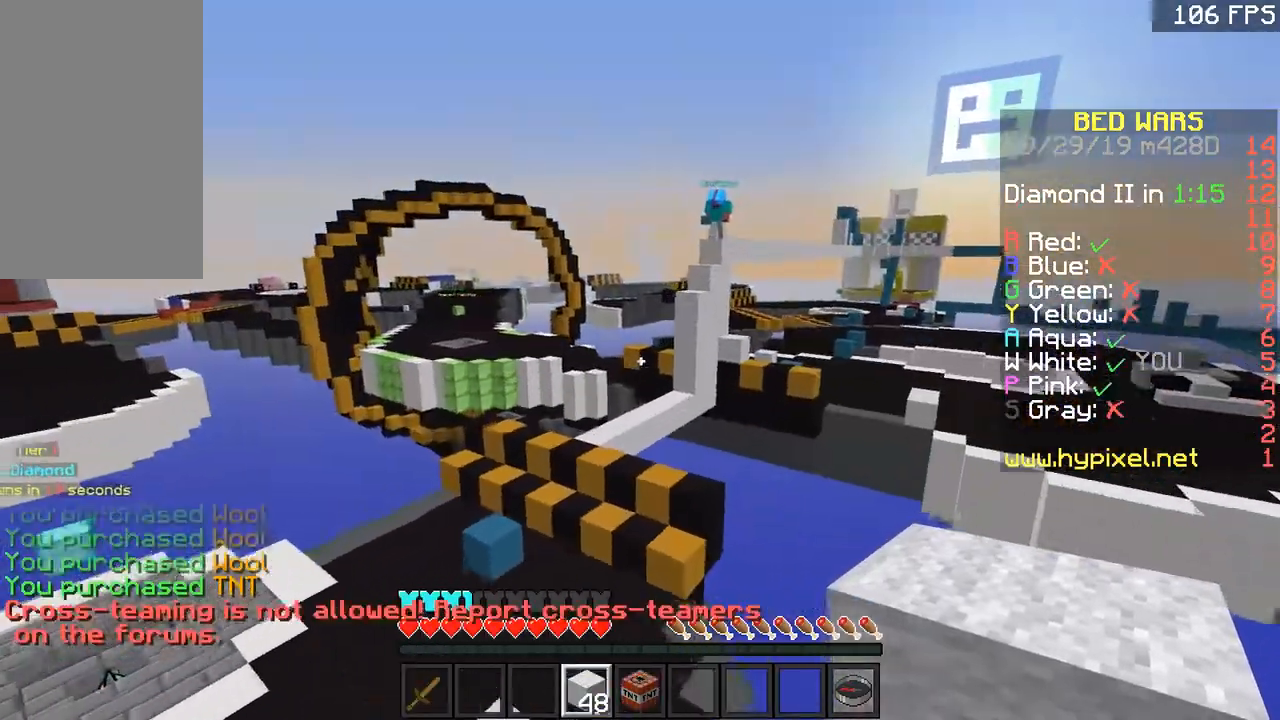
{"keys": [], "mouse": [], "events": [[100, "a", "up"], [167, "w", "down"], [350, "a", "down"], [350, "w", "up"], [450, "a", "up"]]}
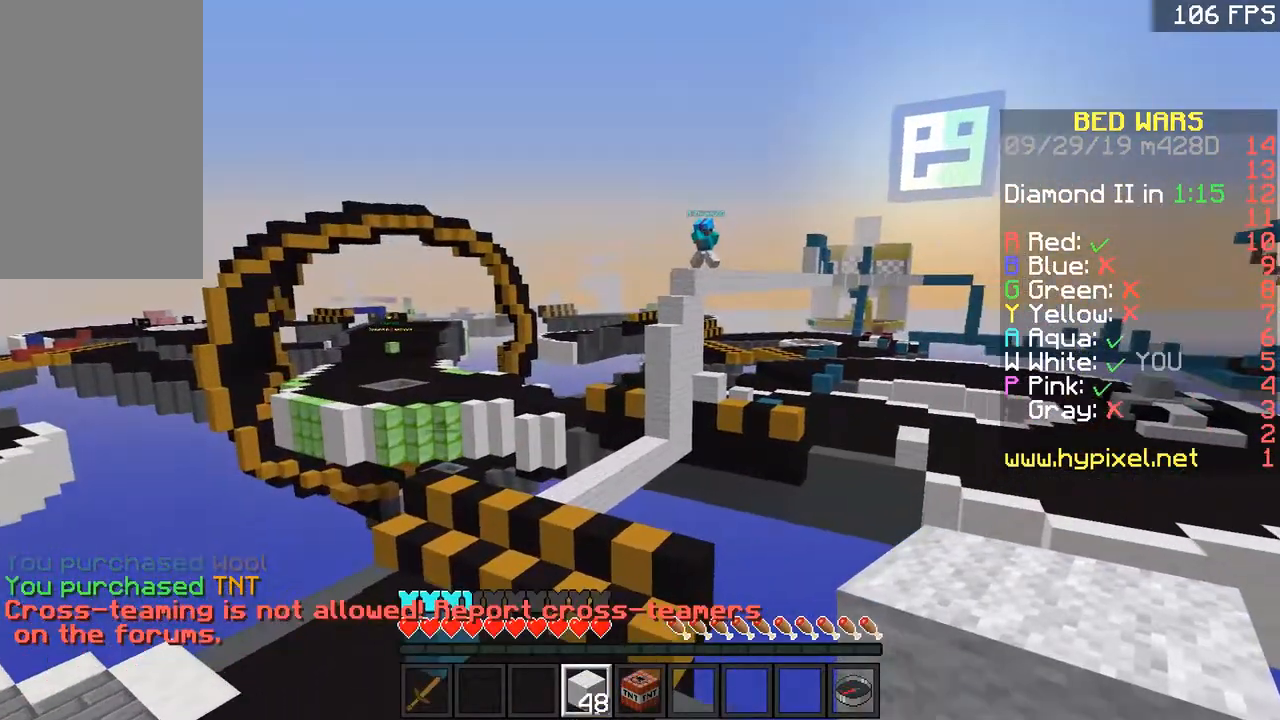
{"keys": ["space"], "mouse": [], "events": [[351, "a", "down"], [401, "space", "down"], [451, "a", "up"]]}
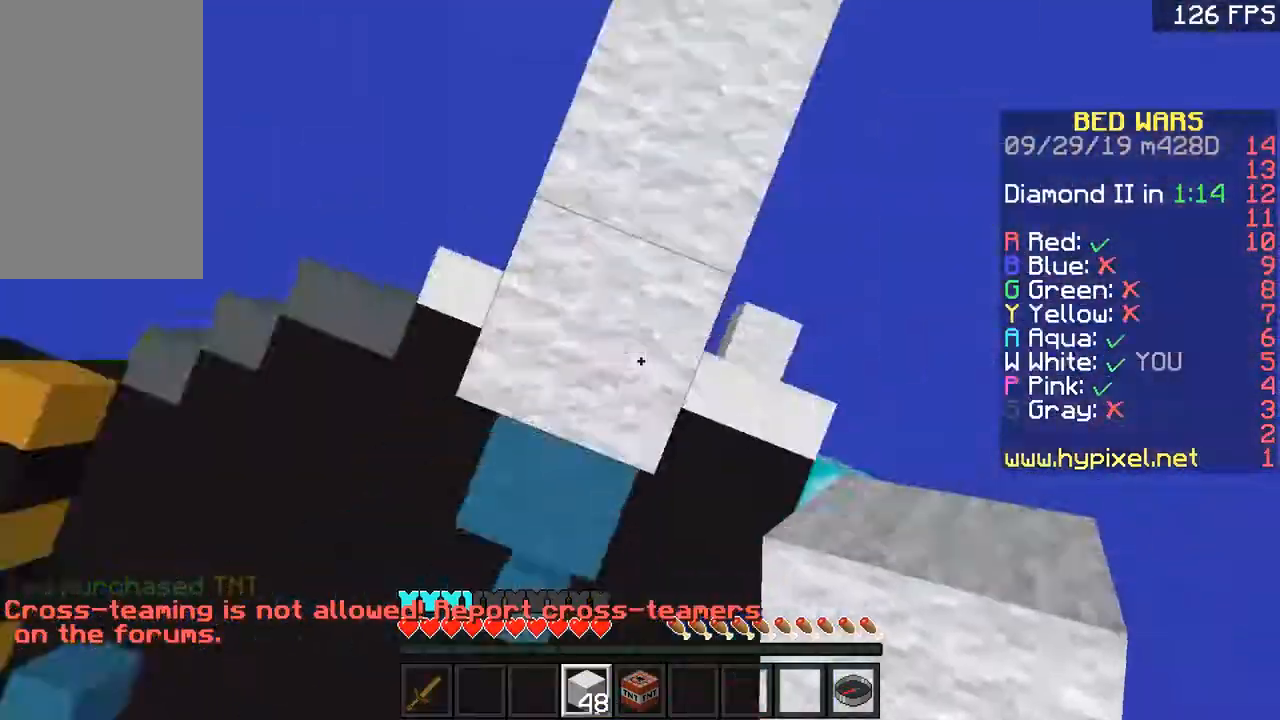
{"keys": ["a", "space"], "mouse": [], "events": [[50, "space", "up"], [167, "mouse_right", "down"], [267, "mouse_right", "up"], [267, "space", "down"], [350, "a", "down"]]}
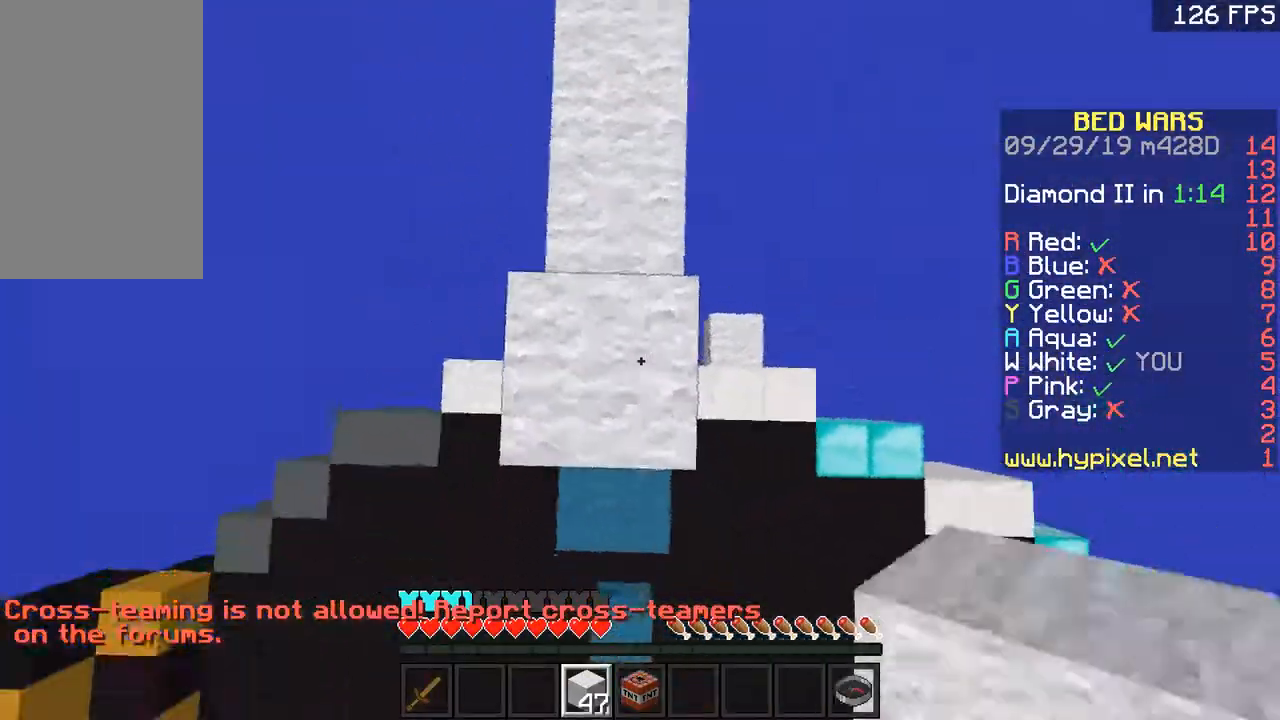
{"keys": ["a", "space", "w"], "mouse": [], "events": [[67, "a", "up"], [67, "mouse_right", "down"], [67, "space", "up"], [200, "mouse_right", "up"], [200, "space", "down"], [301, "w", "down"], [451, "a", "down"]]}